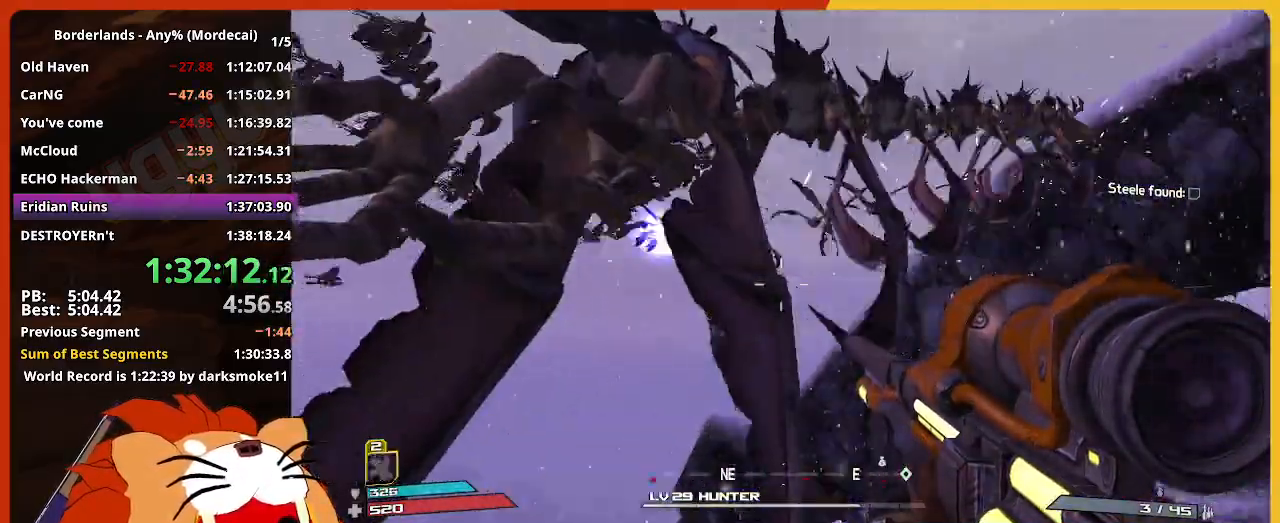
Gameplay with keyboard and mouse; each line is a JSON object with the keys and mouse buttons held at the frame after it. "events" lists presses ("down") and releases ("up") of "1", "2", "3", "4", "5", "a", "alt", "c", "caps_lock", "ctrl", "d", "down", "e", "escape", "f", "g", "left", "q", "r", "return", "right", "s", "shift", "space", "t", "tab", "up", "v", "w", "x", "z", "mouse_left" and "mouse_right" between this image and that frame as [ms after this image, input, new state], when the widget could be followed in between. "mouse_left", "mouse_right" = the "left", "right" buttons of the "mouse" list. No other keys are recorded. "mouse_move" is the direction in which the mouse moves at that frame (one of eight, or "still"), when it could be read. Not read: mouse_wheel.
{"keys": ["w"], "mouse": [], "mouse_move": "left", "events": [[100, "s", "up"], [250, "w", "down"], [283, "shift", "down"], [333, "a", "up"], [483, "shift", "up"]]}
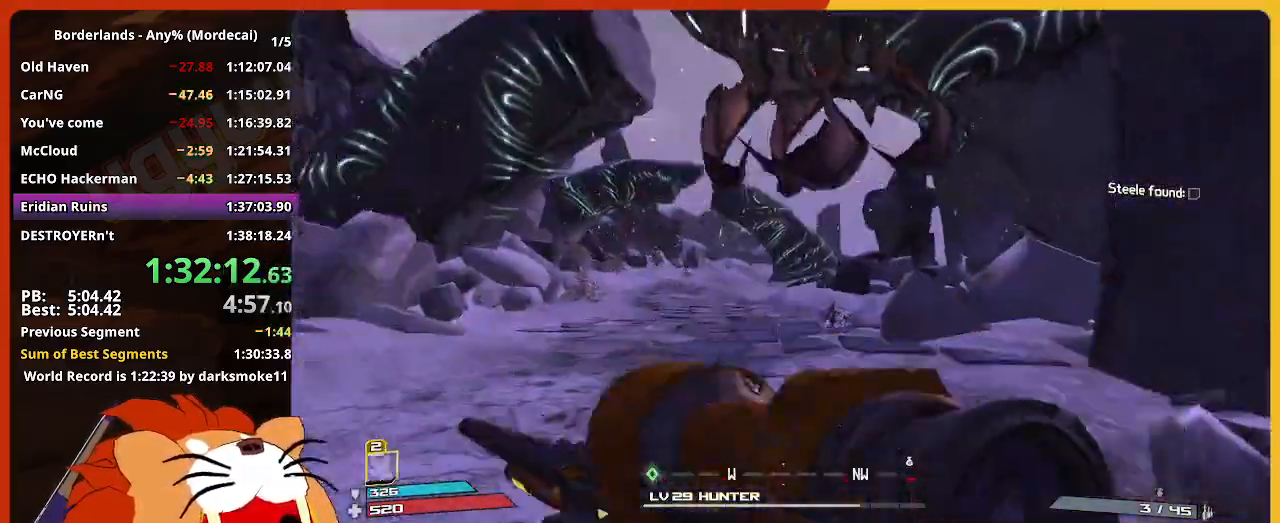
{"keys": ["w"], "mouse": [], "mouse_move": "still", "events": [[67, "shift", "down"], [267, "shift", "up"], [300, "shift", "down"], [450, "shift", "up"]]}
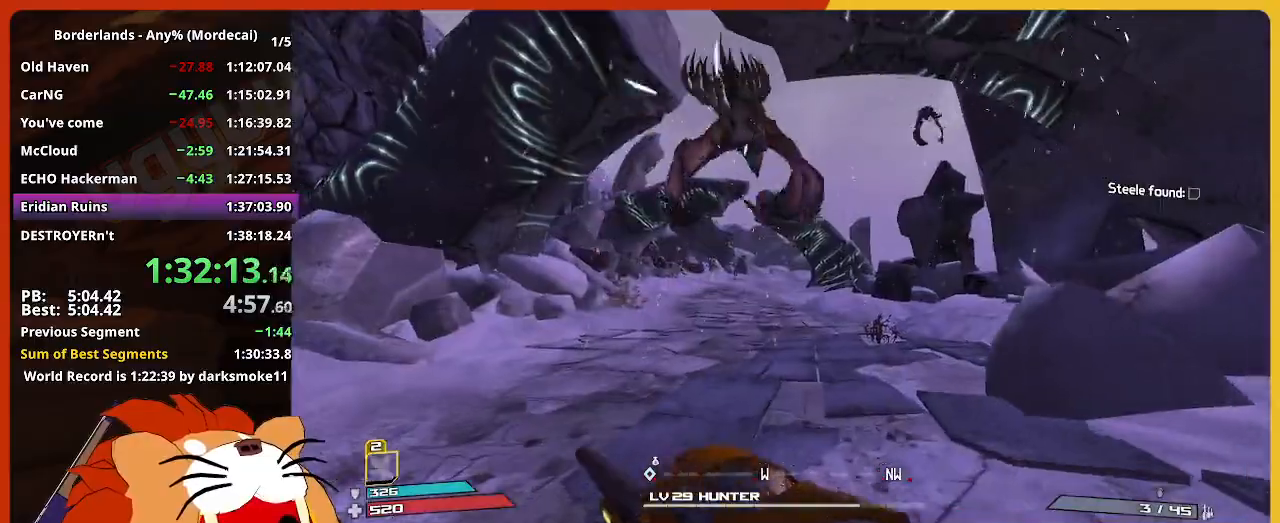
{"keys": ["w"], "mouse": [], "mouse_move": "still", "events": []}
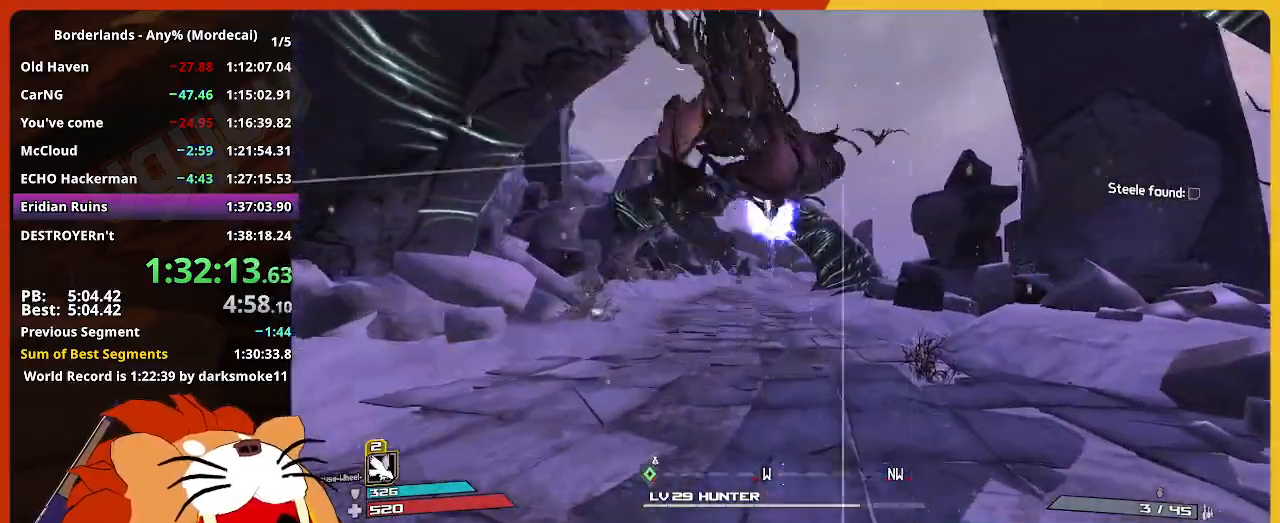
{"keys": ["w"], "mouse": [], "mouse_move": "still", "events": []}
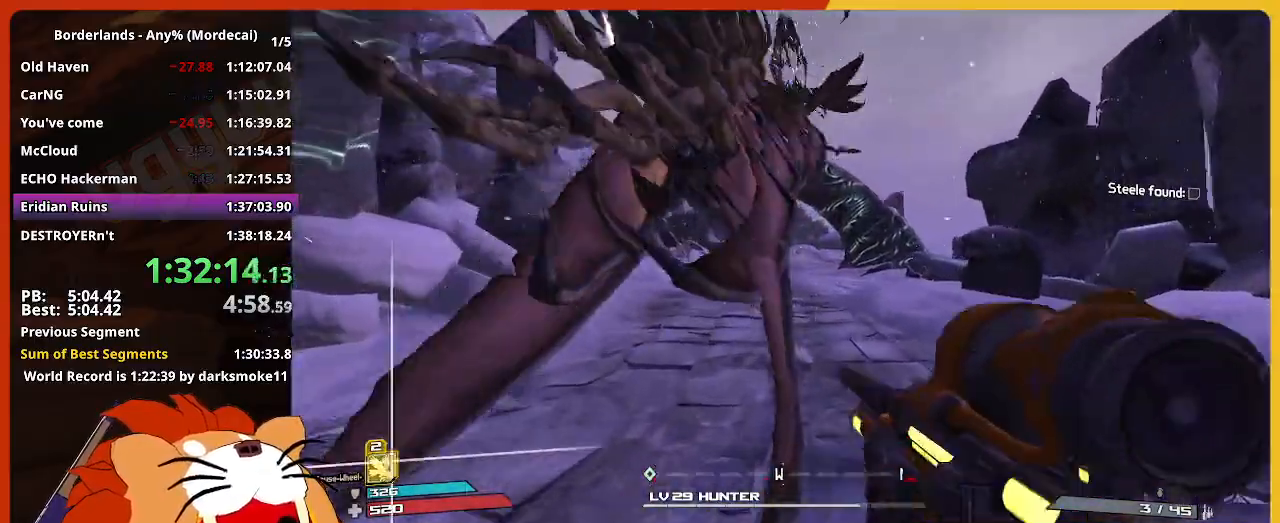
{"keys": ["w"], "mouse": [], "mouse_move": "still", "events": []}
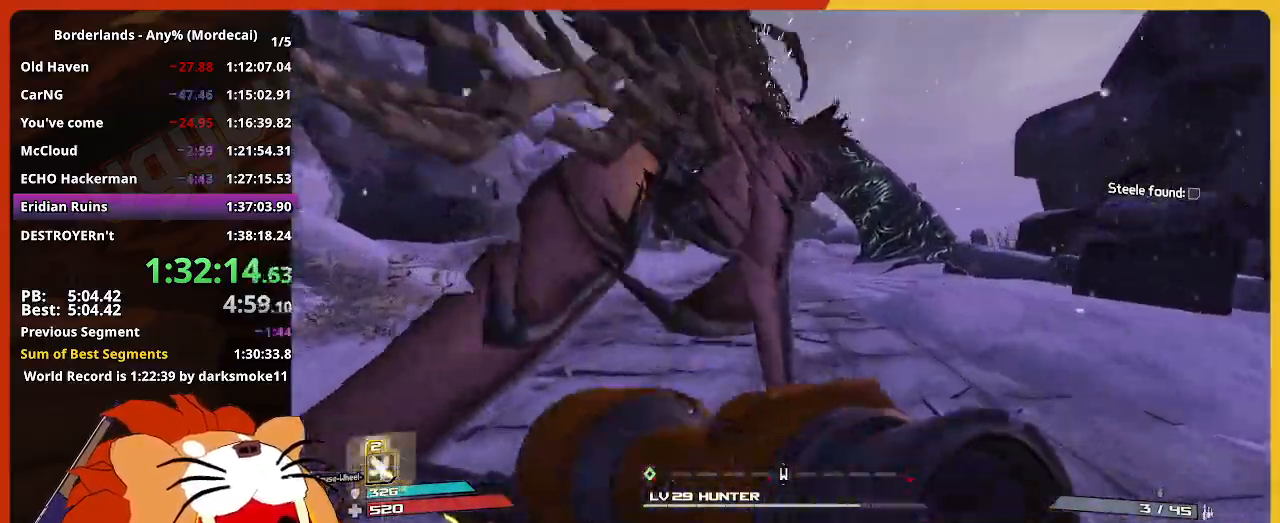
{"keys": ["w"], "mouse": [], "mouse_move": "still", "events": []}
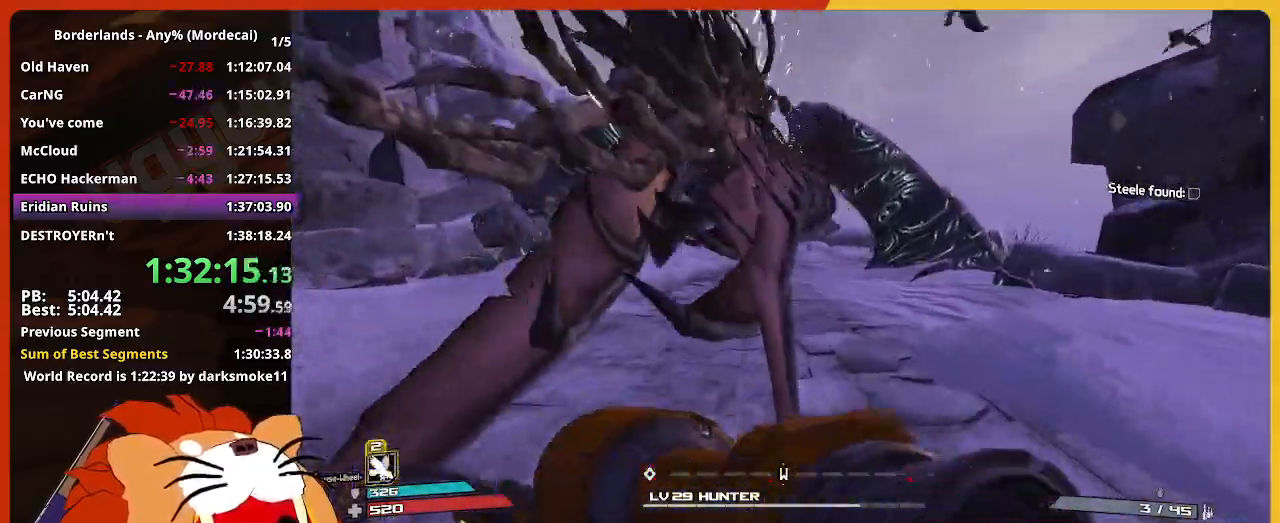
{"keys": ["w"], "mouse": [], "mouse_move": "still", "events": []}
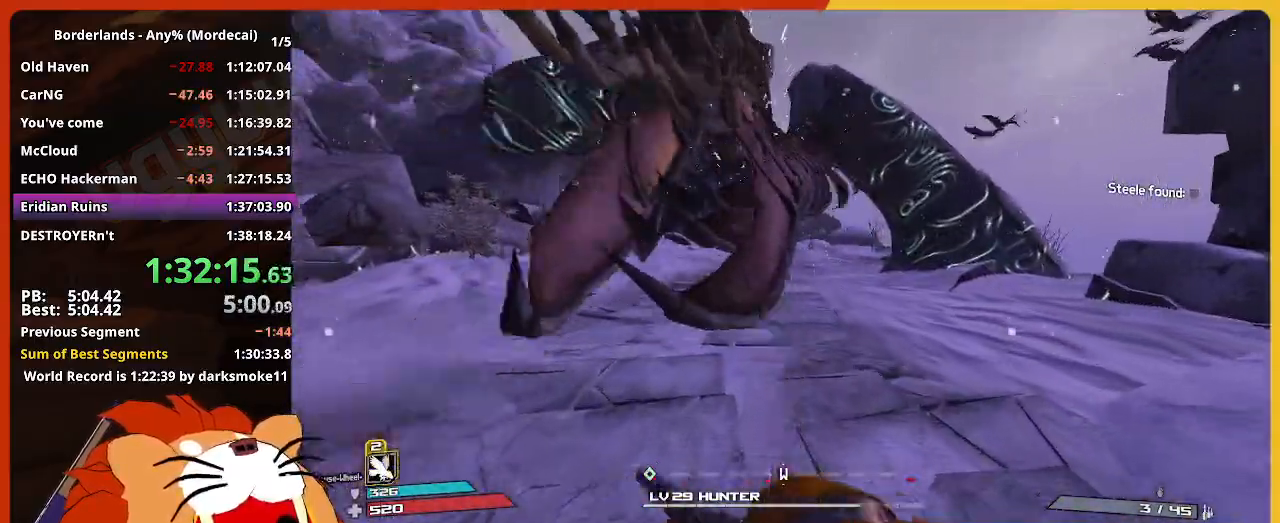
{"keys": ["w"], "mouse": [], "mouse_move": "still", "events": []}
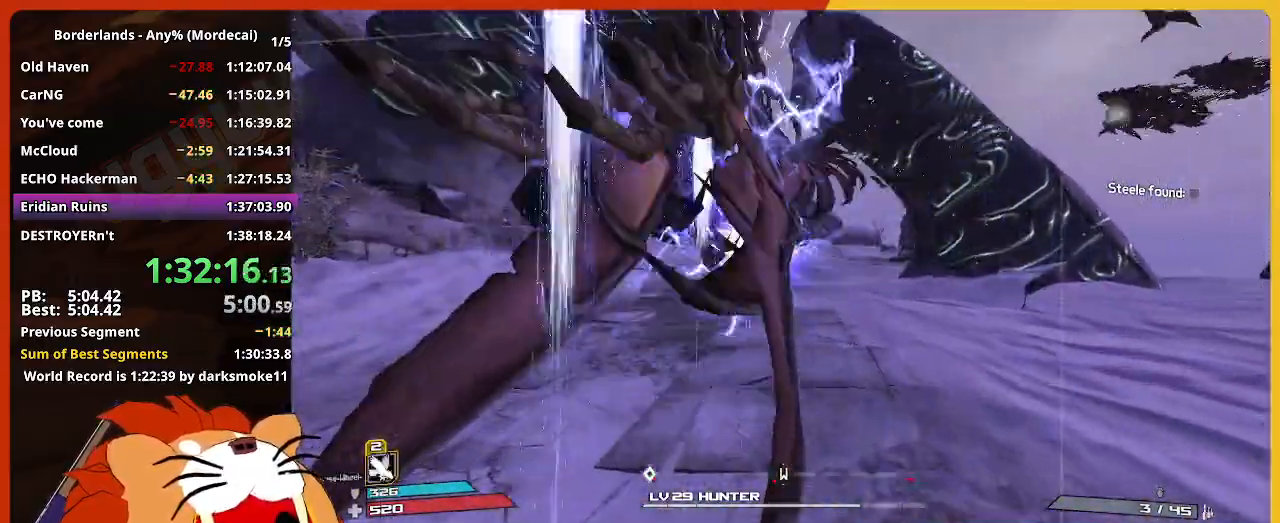
{"keys": ["w"], "mouse": [], "mouse_move": "still", "events": []}
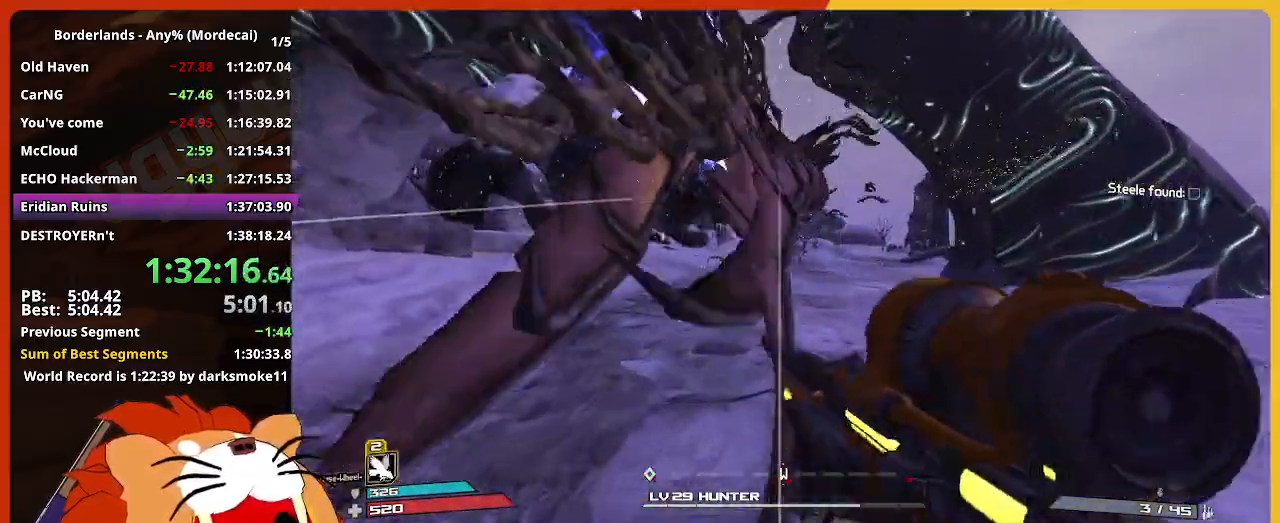
{"keys": ["w"], "mouse": [], "mouse_move": "still", "events": []}
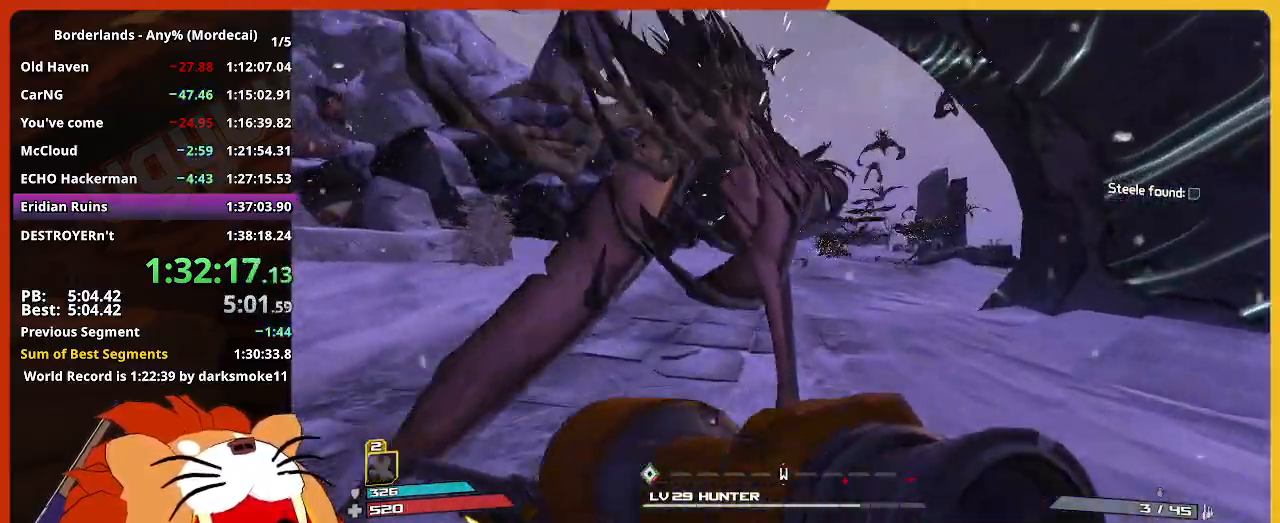
{"keys": ["w"], "mouse": [], "mouse_move": "still", "events": []}
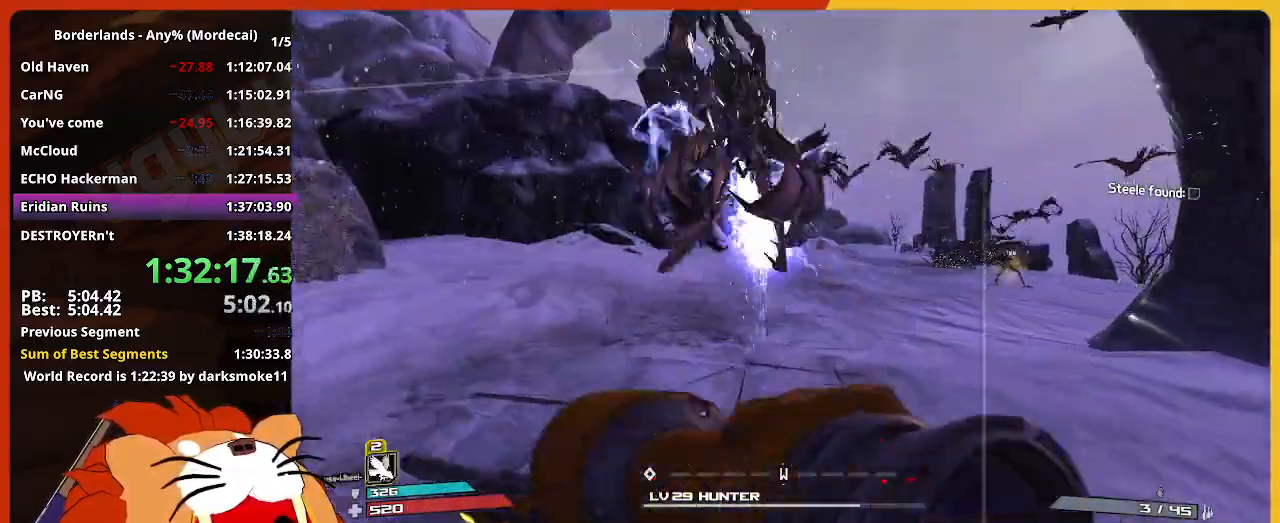
{"keys": ["w"], "mouse": [], "mouse_move": "still", "events": []}
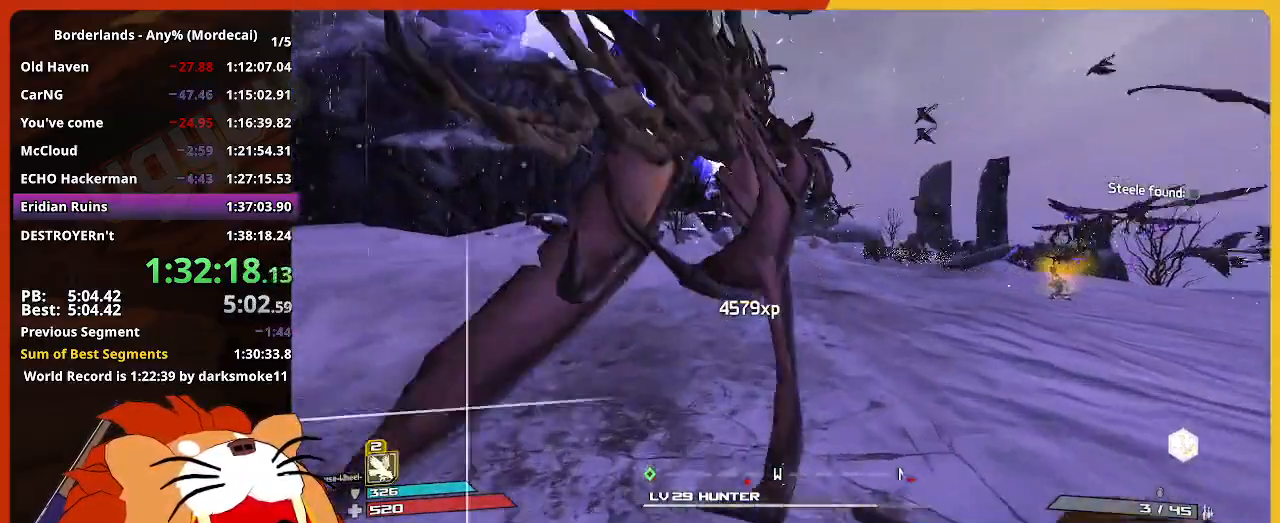
{"keys": ["w"], "mouse": [], "mouse_move": "down-left", "events": []}
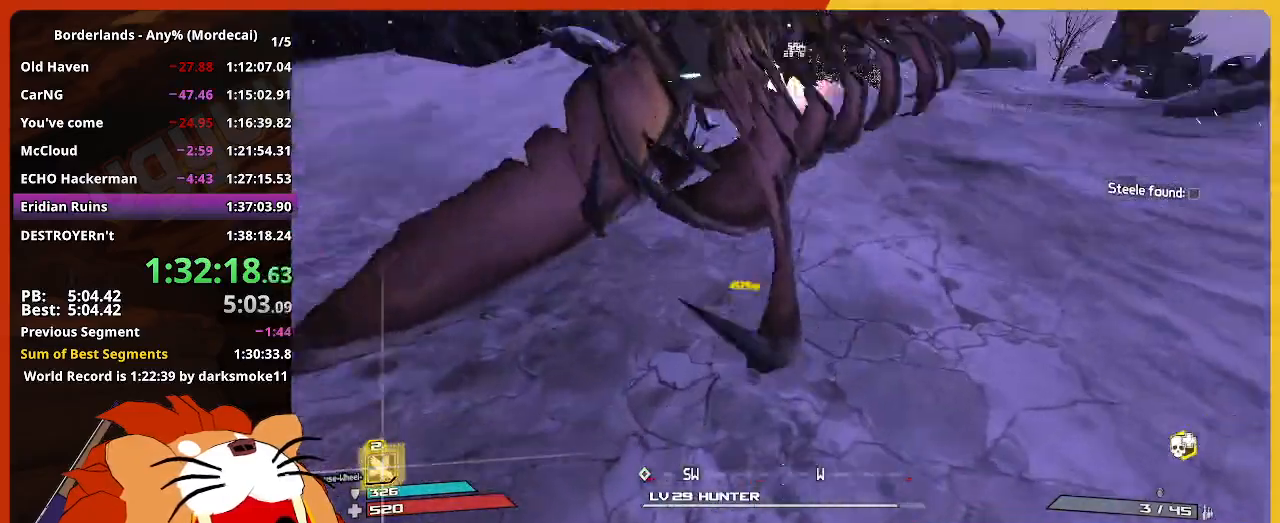
{"keys": ["w"], "mouse": [], "mouse_move": "still", "events": []}
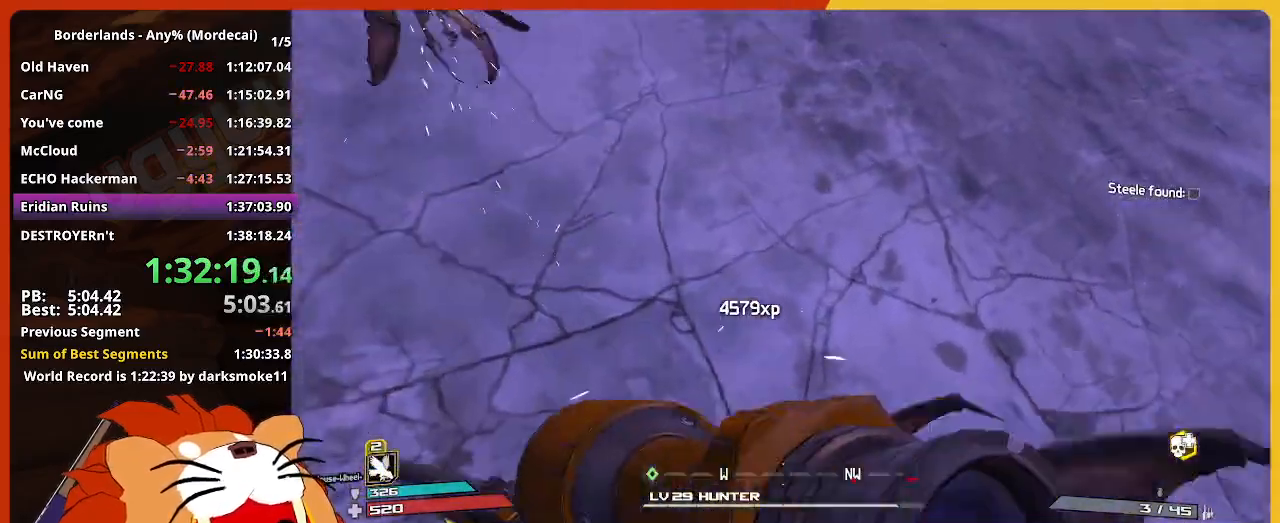
{"keys": ["w"], "mouse": [], "mouse_move": "still", "events": []}
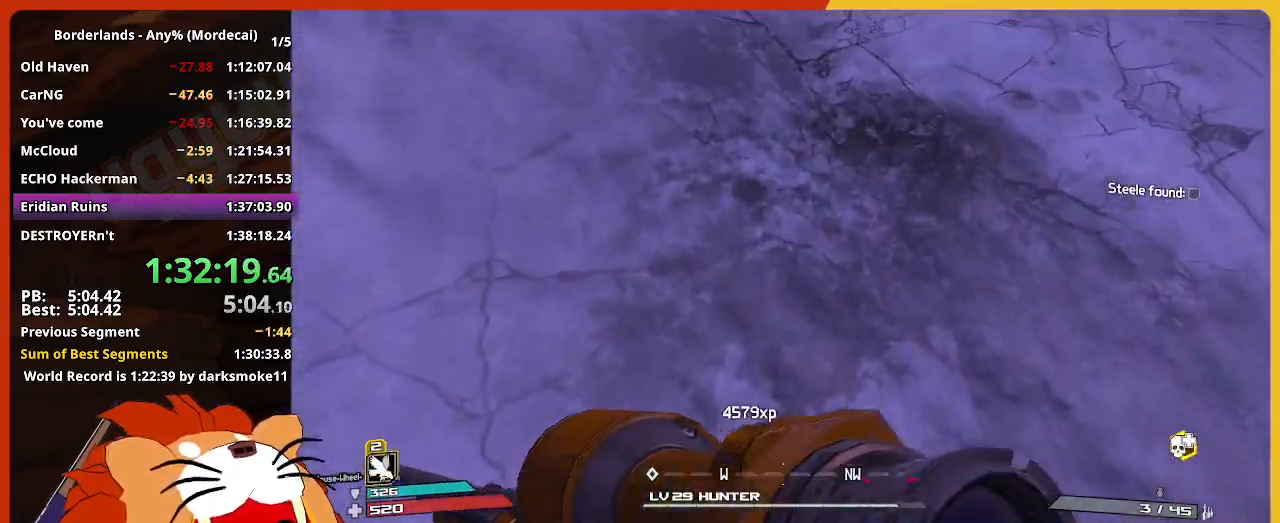
{"keys": ["w"], "mouse": [], "mouse_move": "still", "events": []}
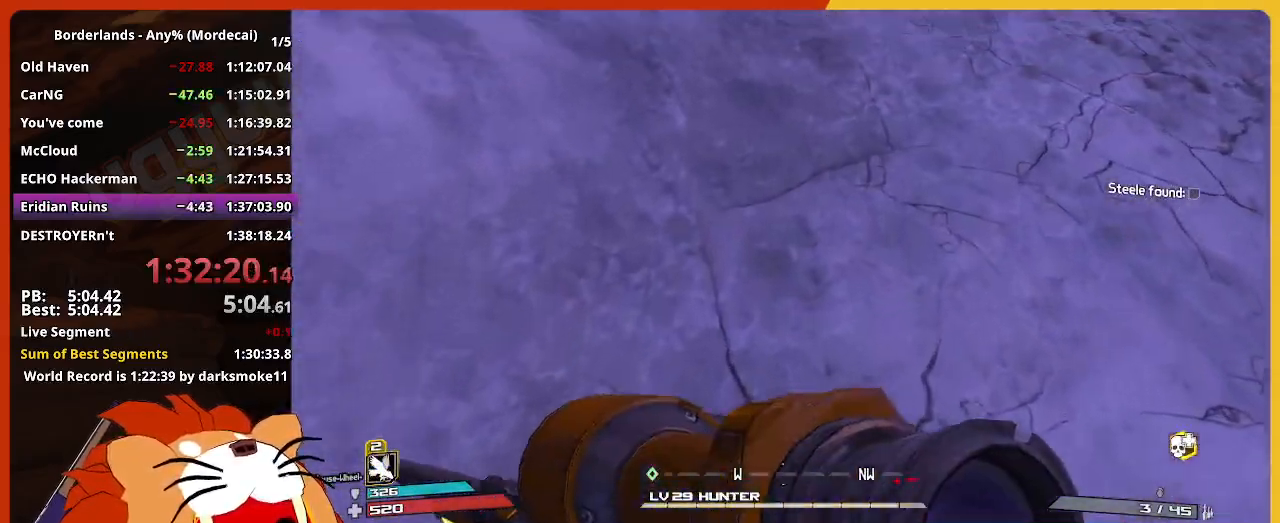
{"keys": ["w"], "mouse": [], "mouse_move": "still", "events": []}
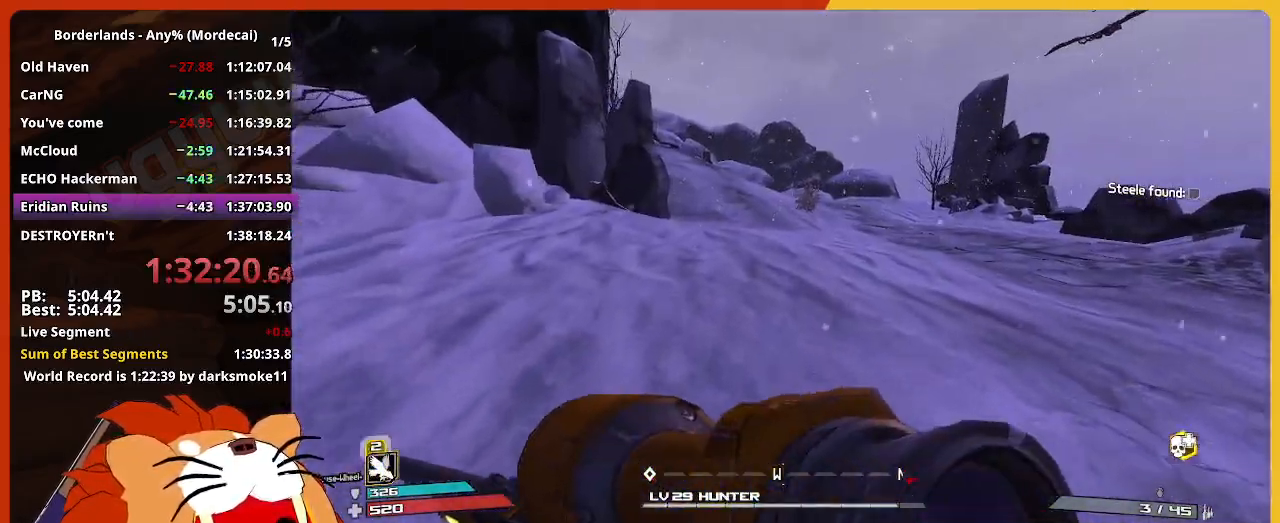
{"keys": ["w"], "mouse": [], "mouse_move": "still", "events": []}
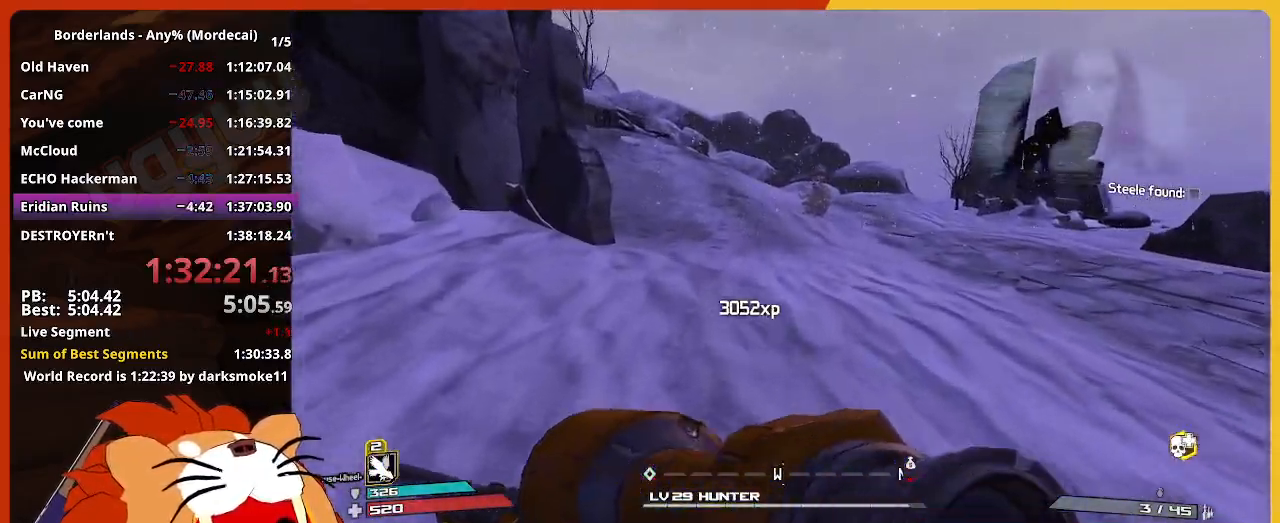
{"keys": ["w"], "mouse": [], "mouse_move": "still", "events": []}
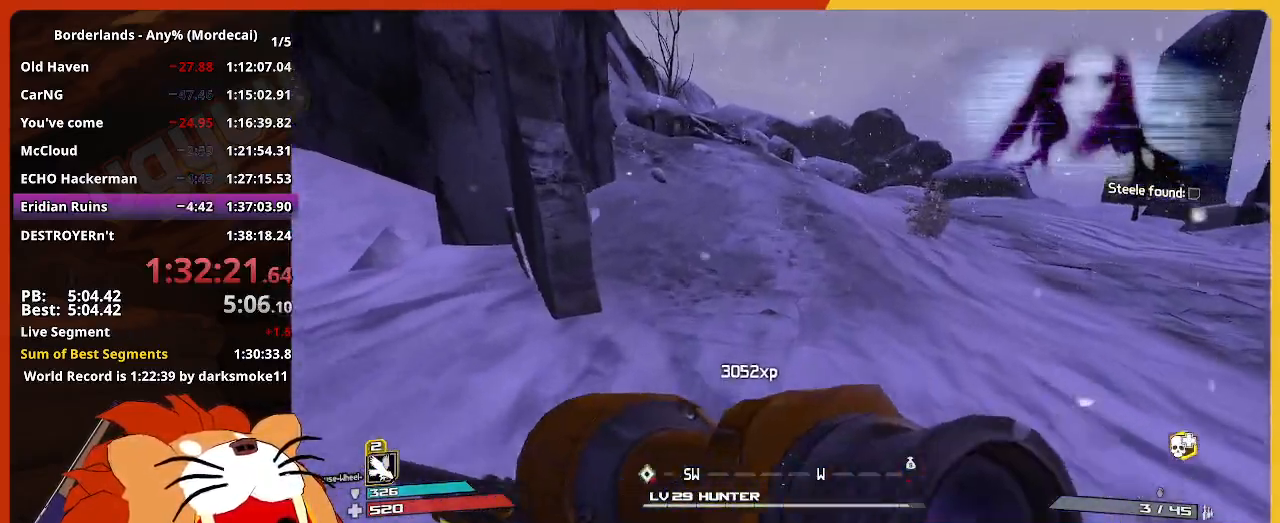
{"keys": ["w"], "mouse": [], "mouse_move": "still", "events": []}
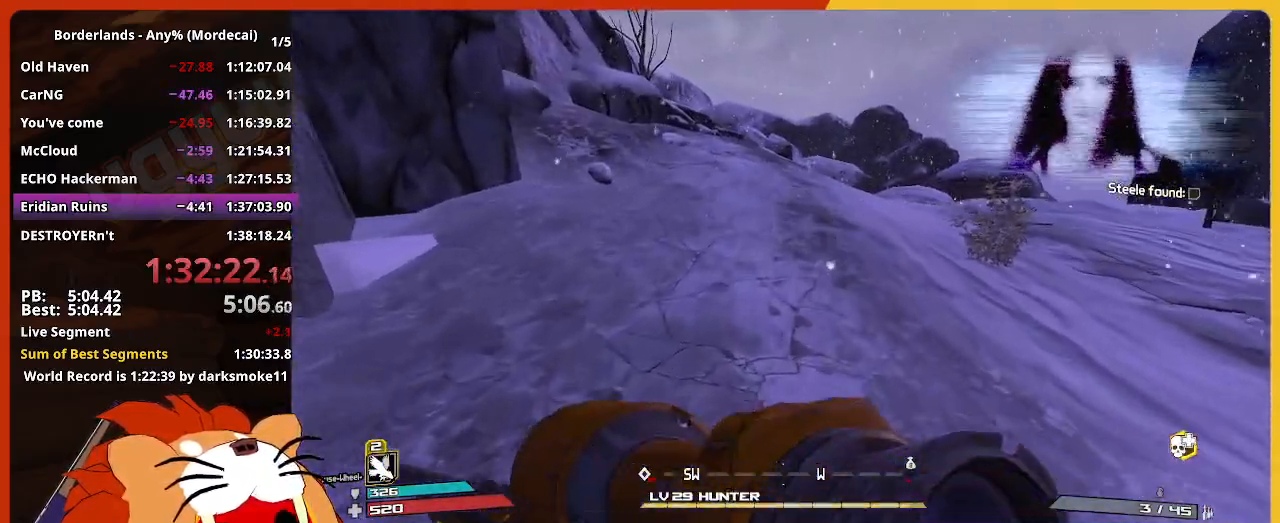
{"keys": ["w"], "mouse": [], "mouse_move": "still", "events": []}
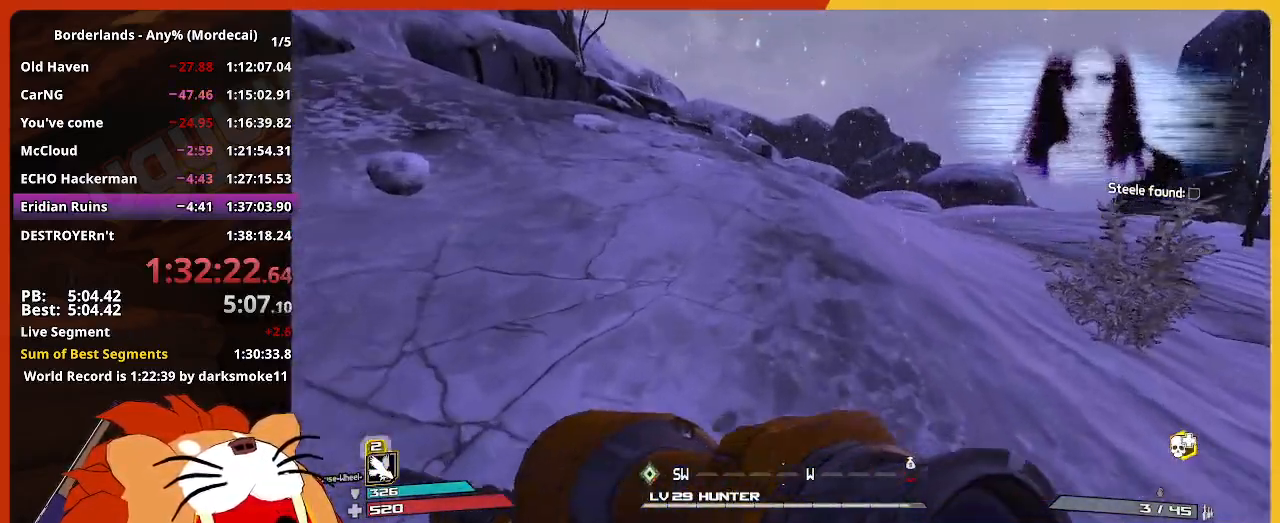
{"keys": ["w"], "mouse": [], "mouse_move": "still", "events": []}
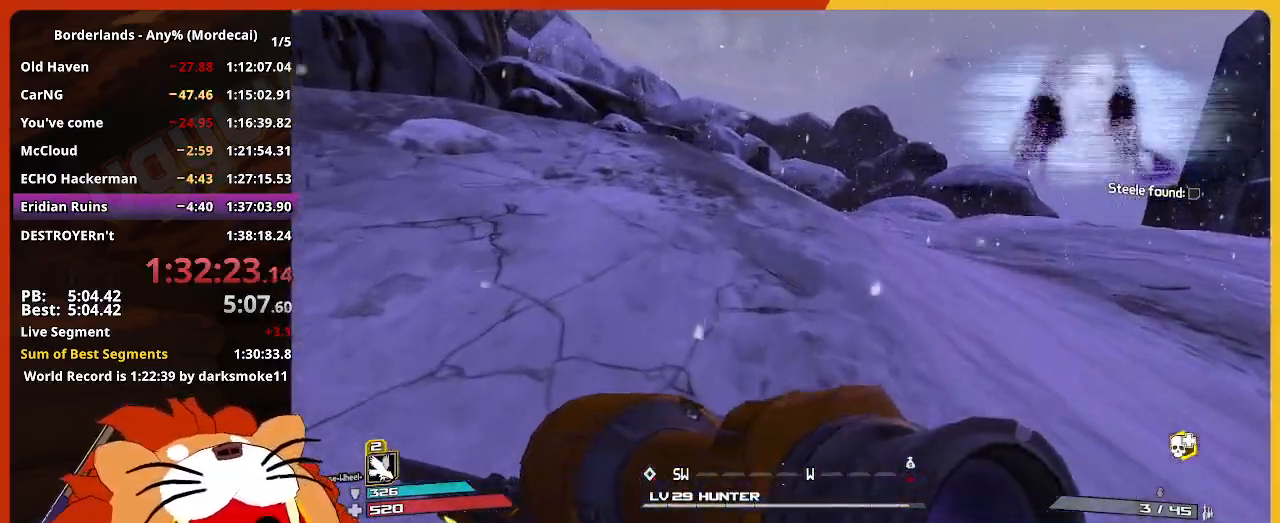
{"keys": ["w"], "mouse": [], "mouse_move": "still", "events": []}
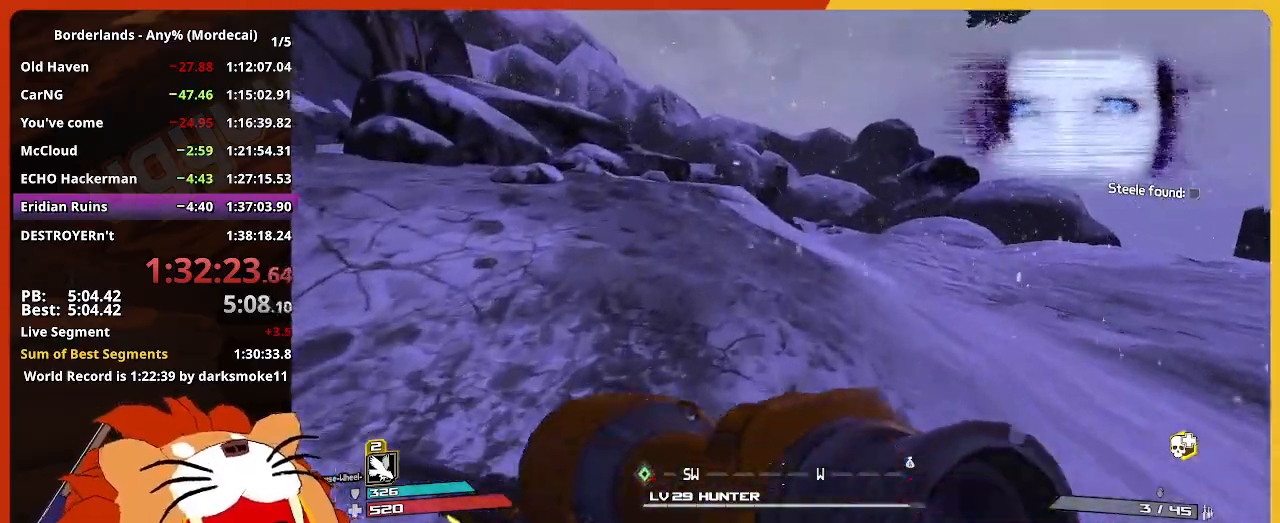
{"keys": ["w"], "mouse": [], "mouse_move": "still", "events": []}
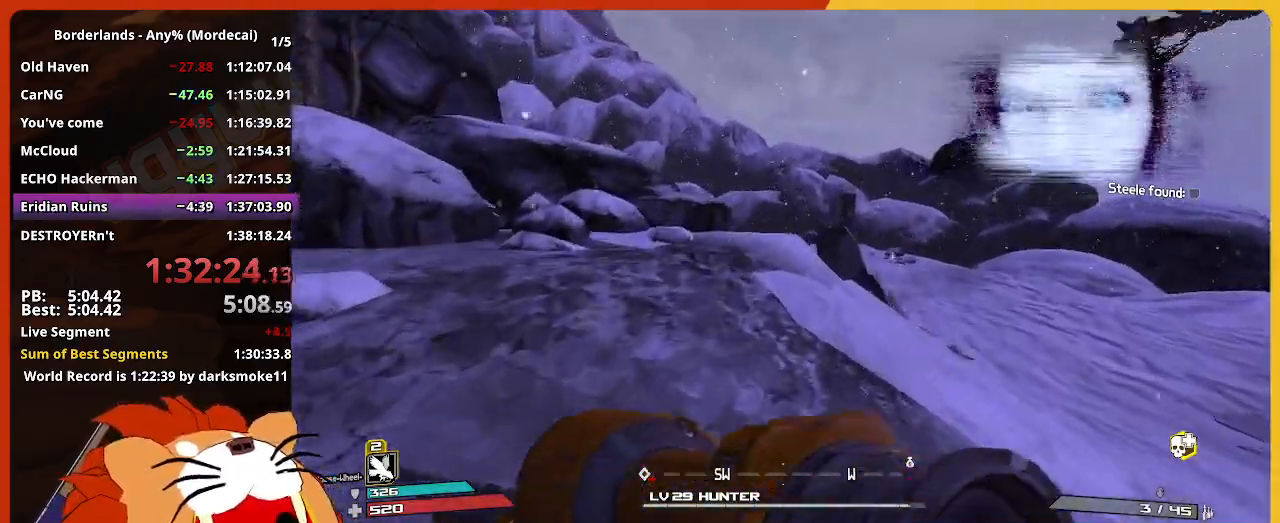
{"keys": ["w"], "mouse": [], "mouse_move": "still", "events": []}
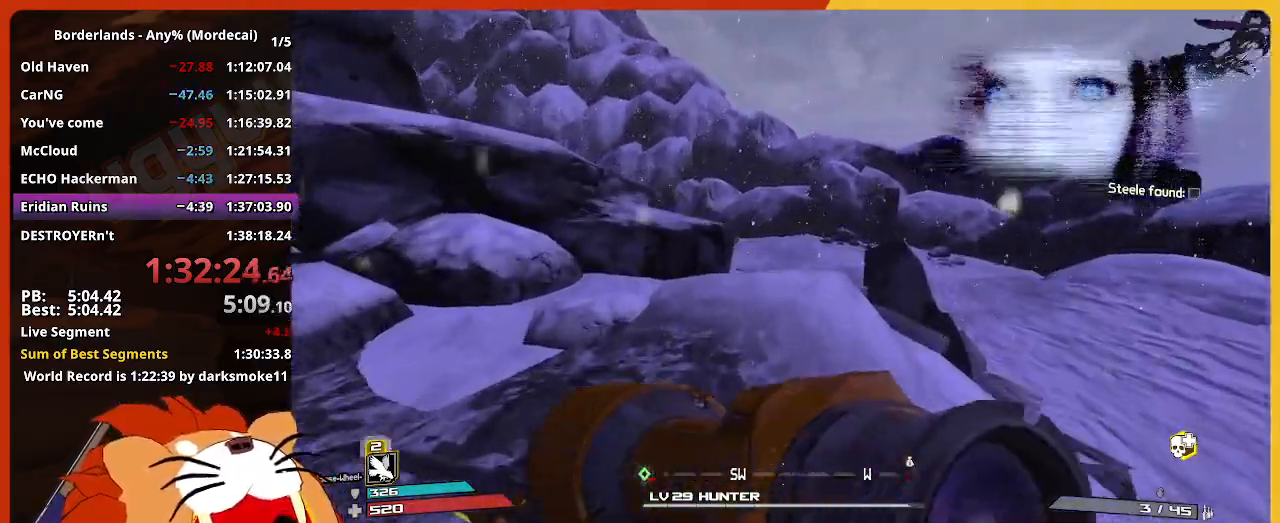
{"keys": ["w"], "mouse": [], "mouse_move": "still", "events": []}
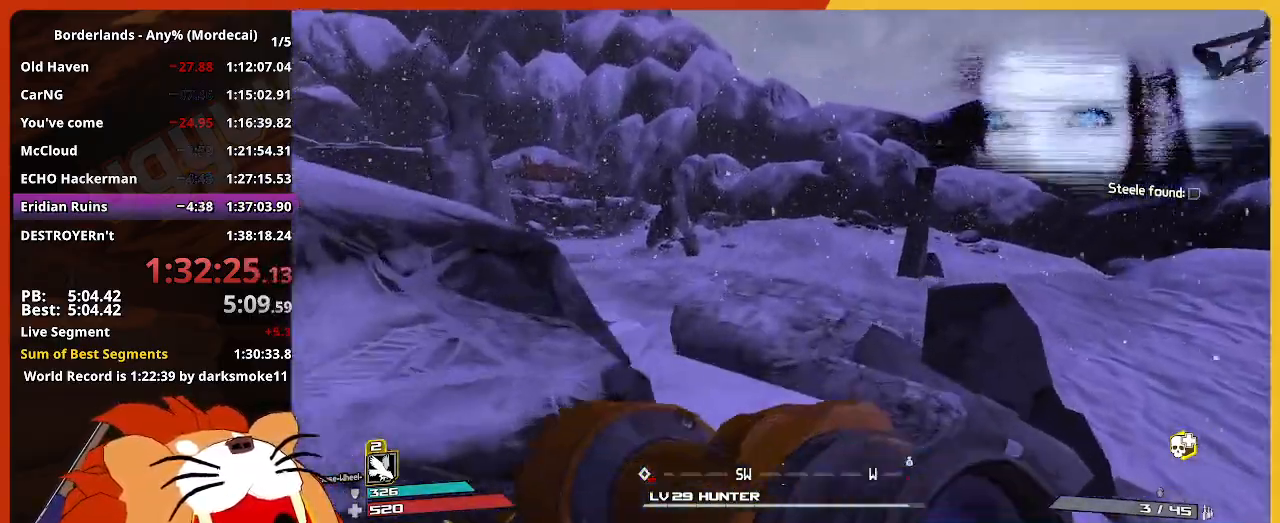
{"keys": ["w"], "mouse": [], "mouse_move": "left", "events": []}
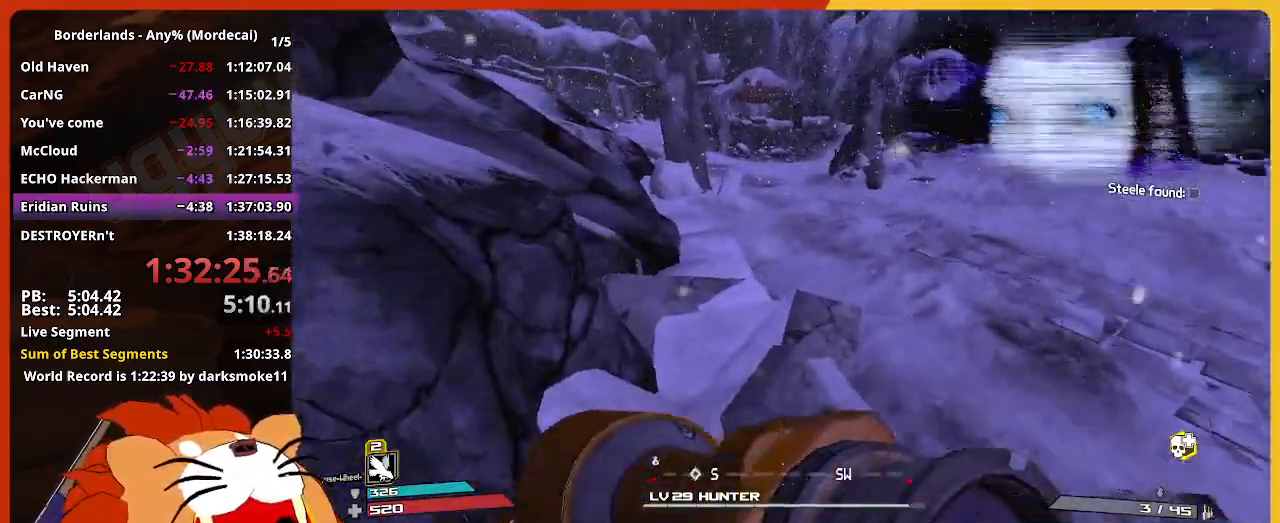
{"keys": ["w"], "mouse": [], "mouse_move": "still", "events": []}
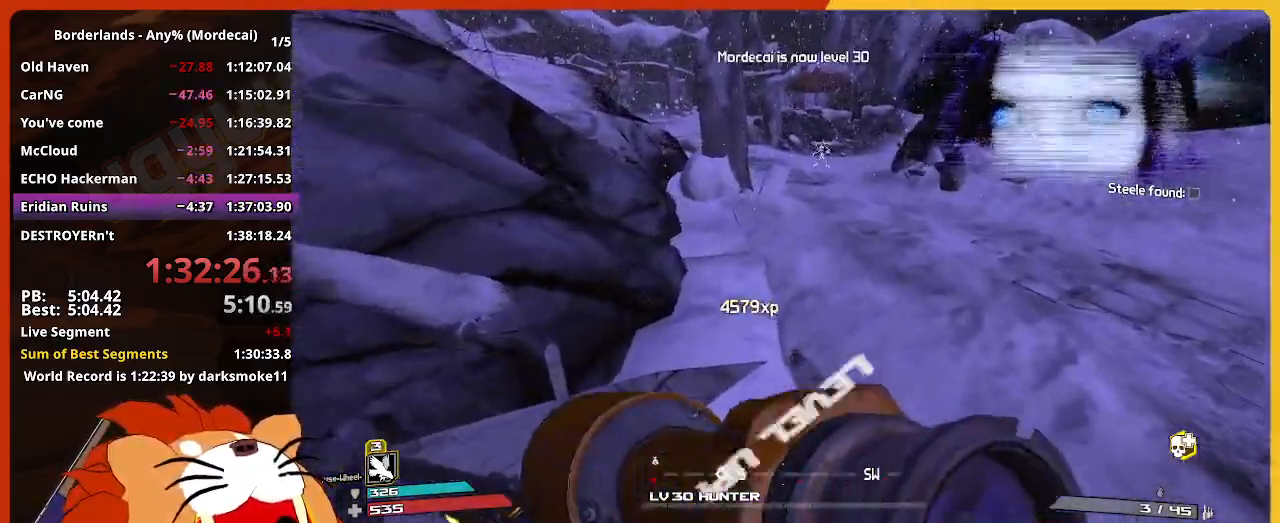
{"keys": ["shift", "w"], "mouse": [], "mouse_move": "still", "events": [[217, "shift", "down"]]}